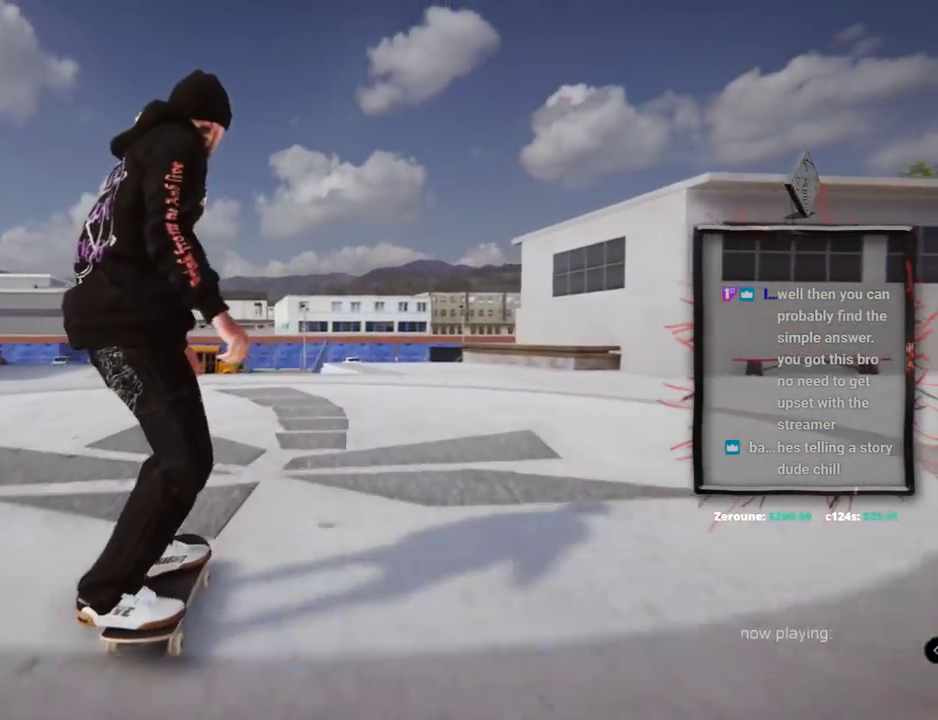
Gameplay with a controller (Xbox layout); each line is a JSON object with the inputs held at the frame after it. "events" lists button and stick changes between this image and that frame as [ms after this image, input, new state], when the widget could be followed in between. Not read: L1 L3 R2 R3.
{"buttons": ["L2"], "left_stick": "down", "right_stick": "down", "events": [[100, "L2", "up"], [484, "L2", "down"], [484, "left_stick", "down"], [484, "right_stick", "down"]]}
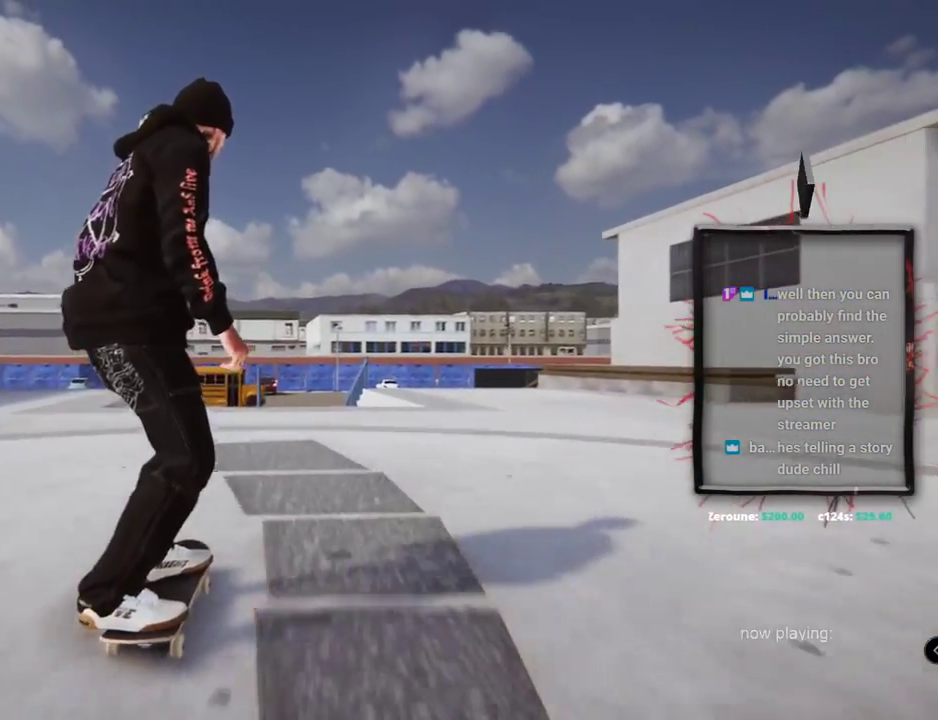
{"buttons": ["L2"], "left_stick": "center", "right_stick": "up", "events": [[334, "left_stick", "center"], [401, "right_stick", "up"]]}
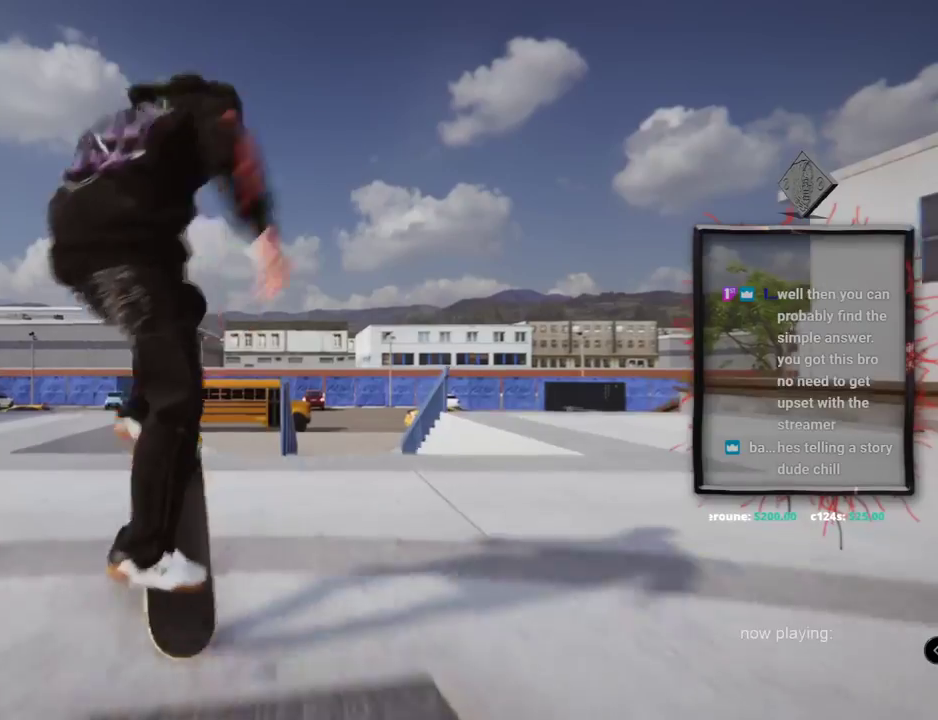
{"buttons": ["L2"], "left_stick": "center", "right_stick": "center", "events": [[16, "right_stick", "center"]]}
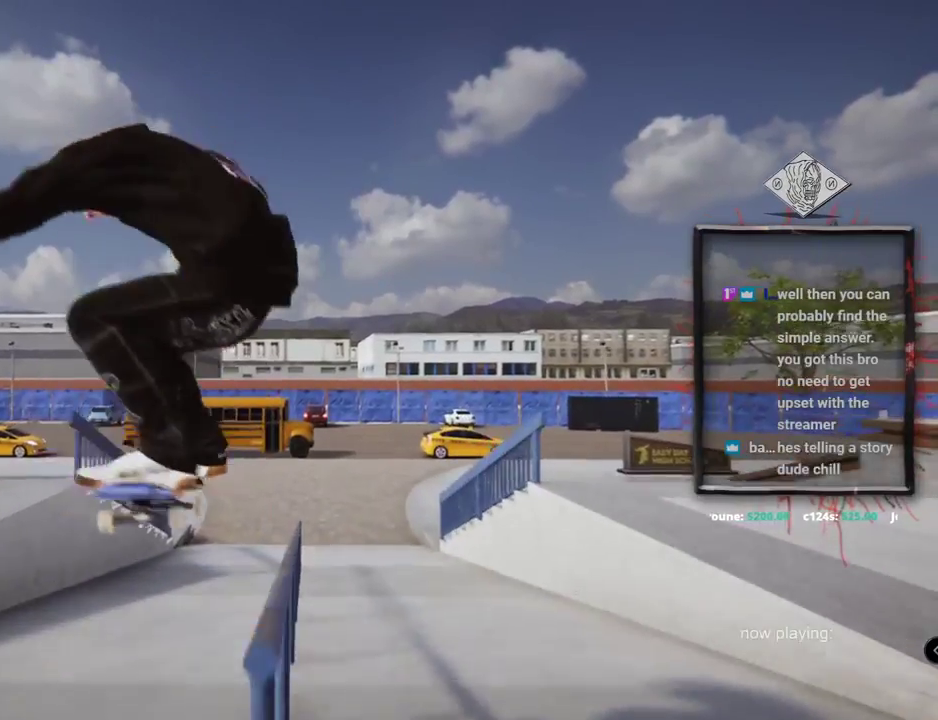
{"buttons": [], "left_stick": "down", "right_stick": "down", "events": [[100, "L2", "up"], [100, "right_stick", "down"], [134, "left_stick", "down"]]}
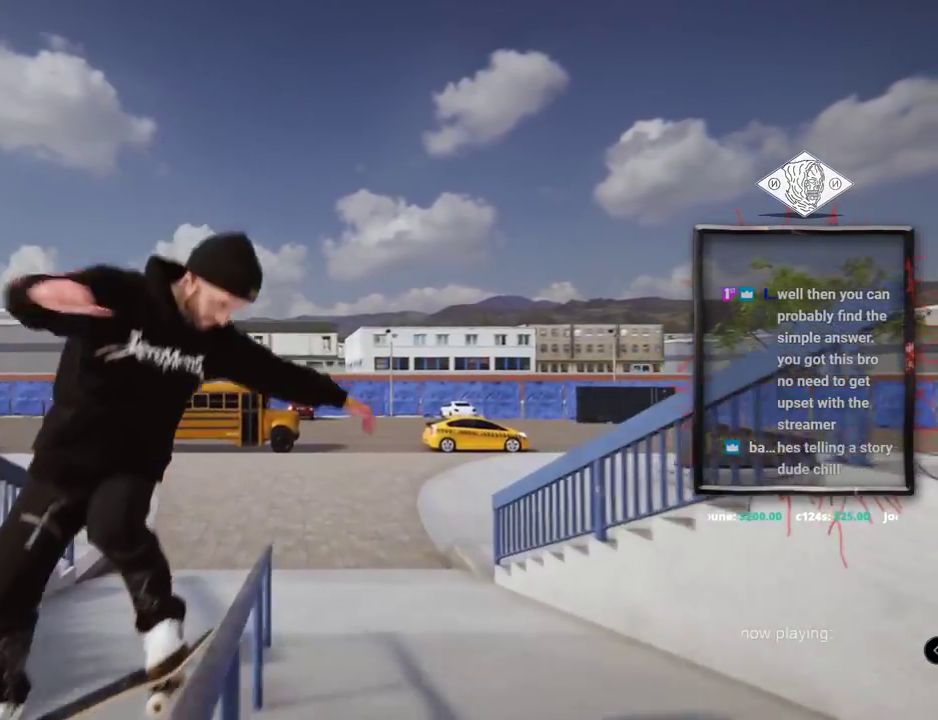
{"buttons": [], "left_stick": "center", "right_stick": "center", "events": [[50, "left_stick", "center"], [66, "right_stick", "center"], [200, "DPAD_UP", "down"], [467, "DPAD_UP", "up"]]}
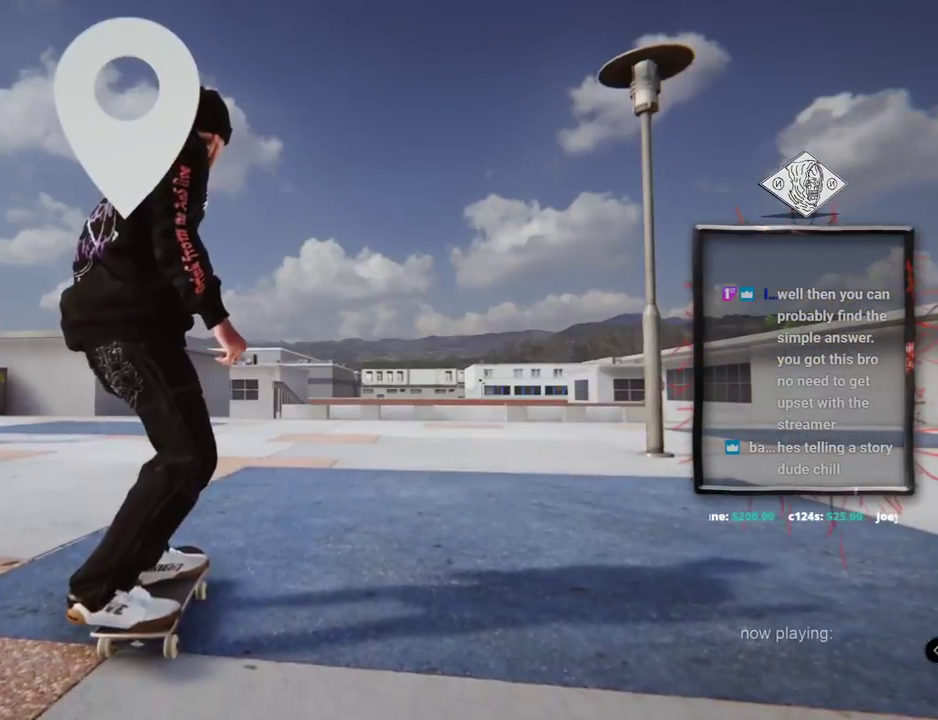
{"buttons": ["A"], "left_stick": "center", "right_stick": "center", "events": [[84, "A", "down"]]}
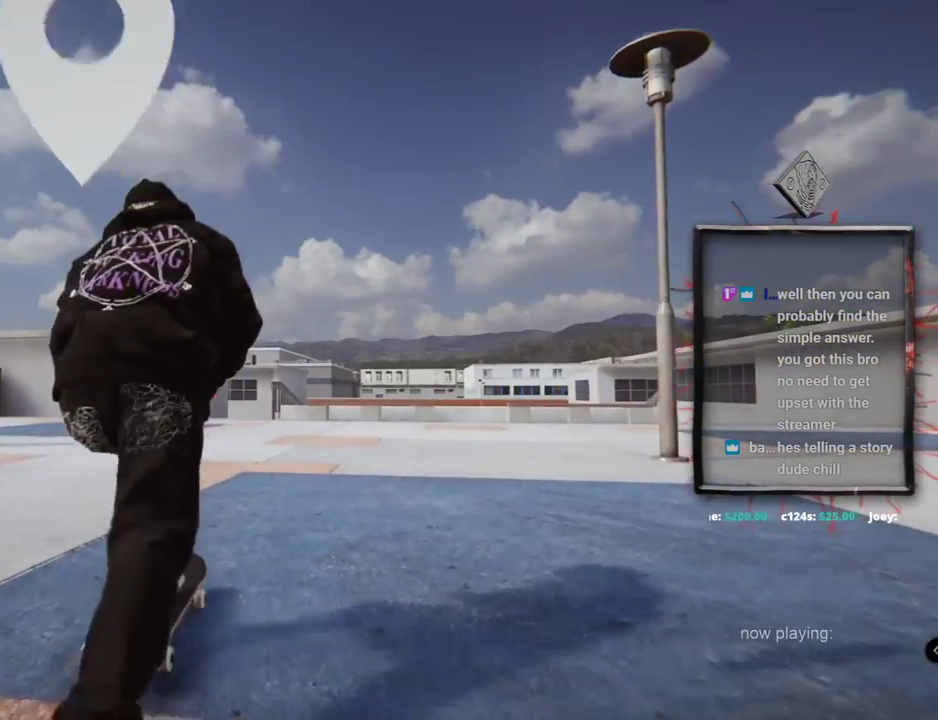
{"buttons": ["A"], "left_stick": "center", "right_stick": "center", "events": []}
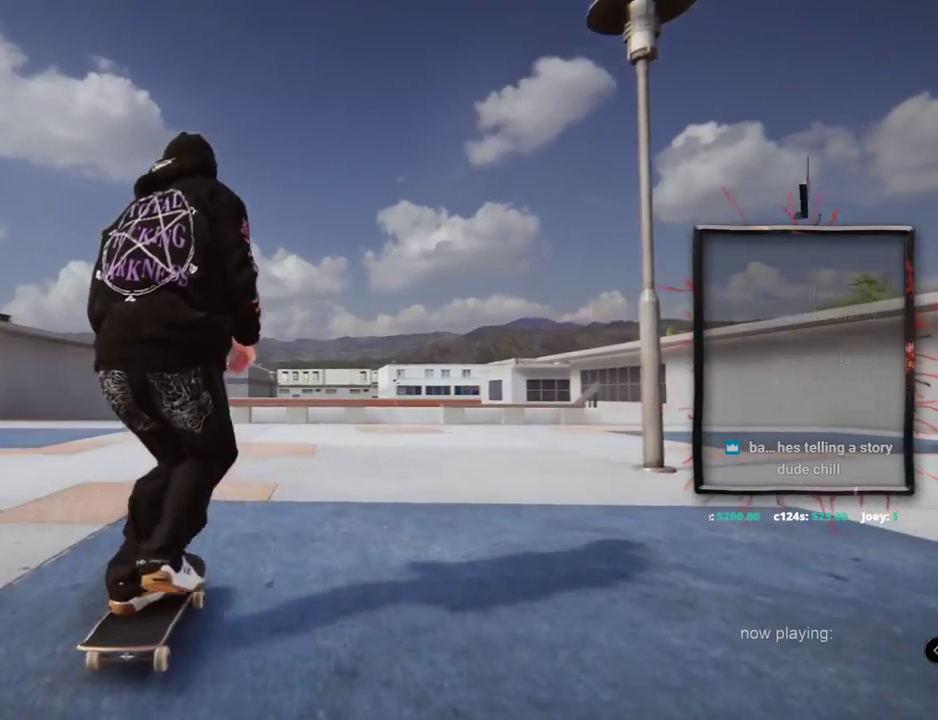
{"buttons": ["A"], "left_stick": "center", "right_stick": "center", "events": []}
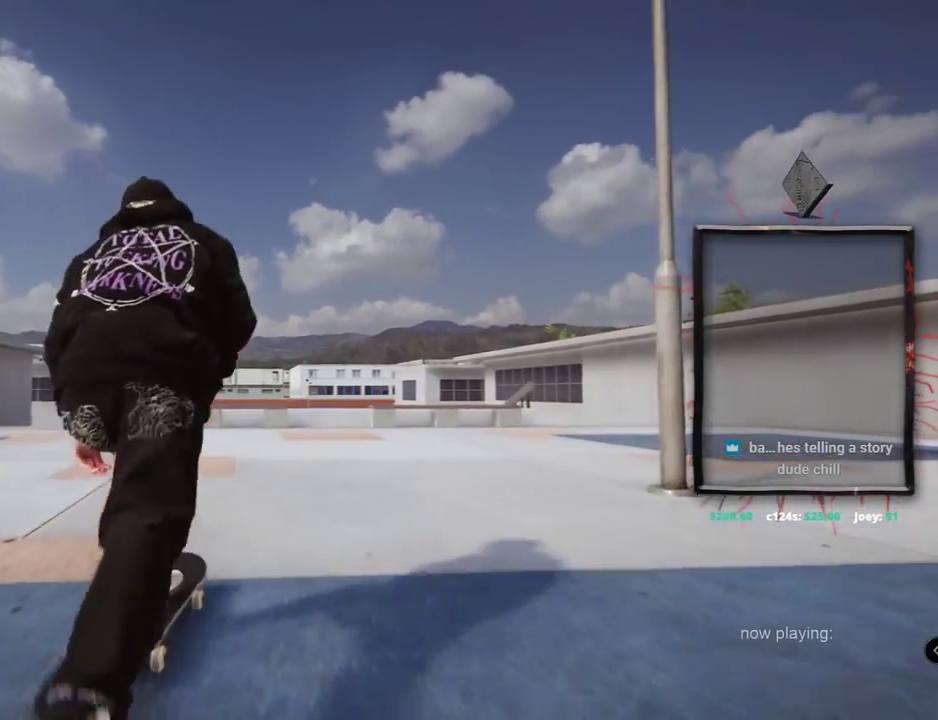
{"buttons": ["A"], "left_stick": "center", "right_stick": "center", "events": [[300, "L2", "down"], [433, "L2", "up"]]}
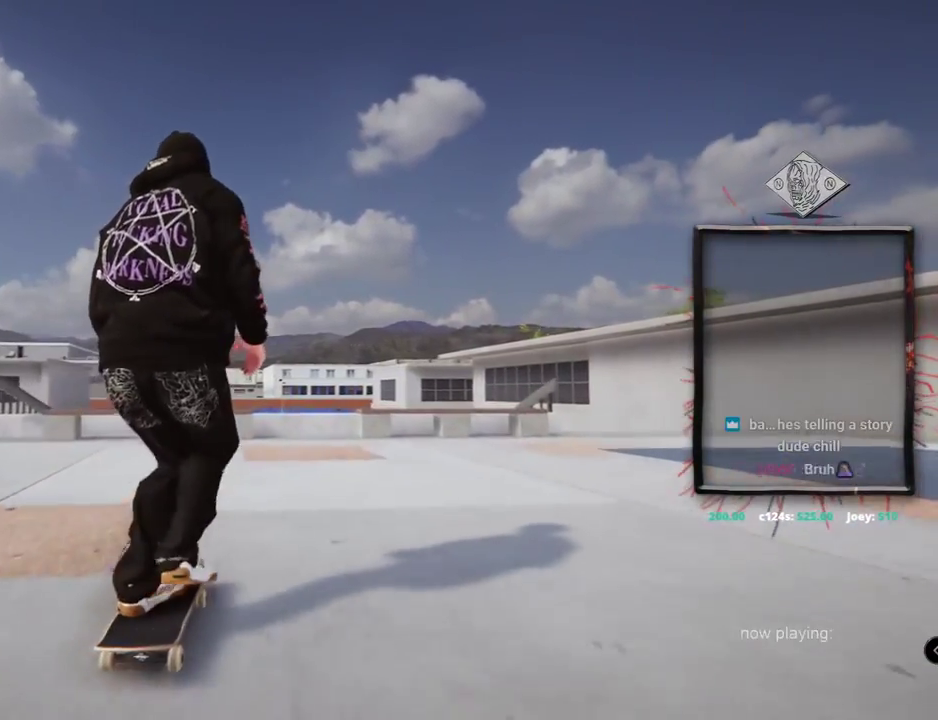
{"buttons": [], "left_stick": "up", "right_stick": "up", "events": [[34, "A", "up"], [384, "left_stick", "up"], [384, "right_stick", "up"]]}
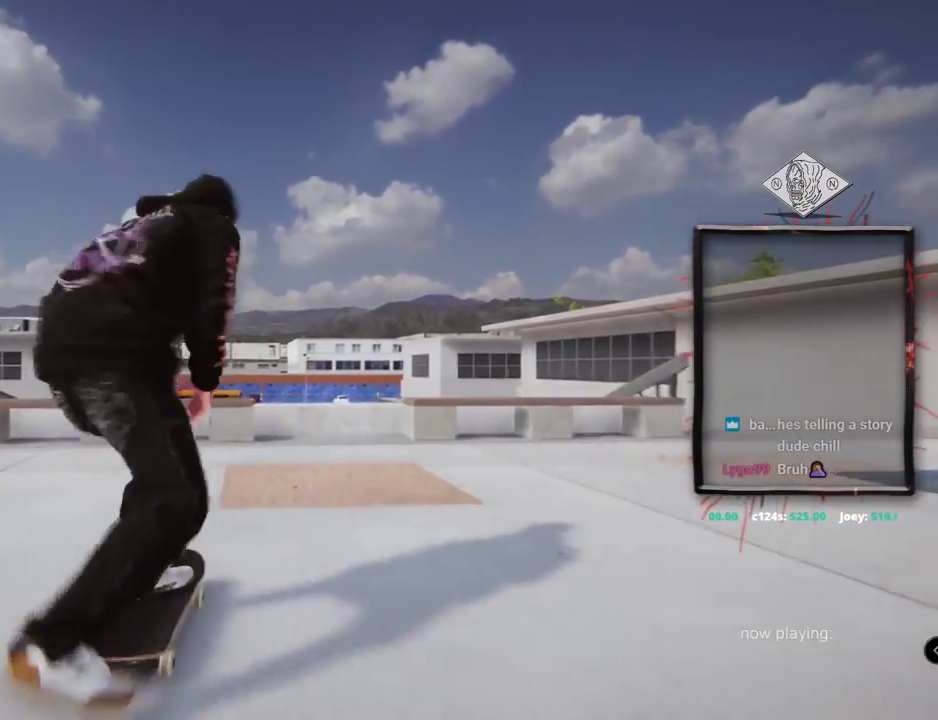
{"buttons": [], "left_stick": "center", "right_stick": "center", "events": [[267, "right_stick", "right"], [284, "left_stick", "center"], [367, "right_stick", "center"]]}
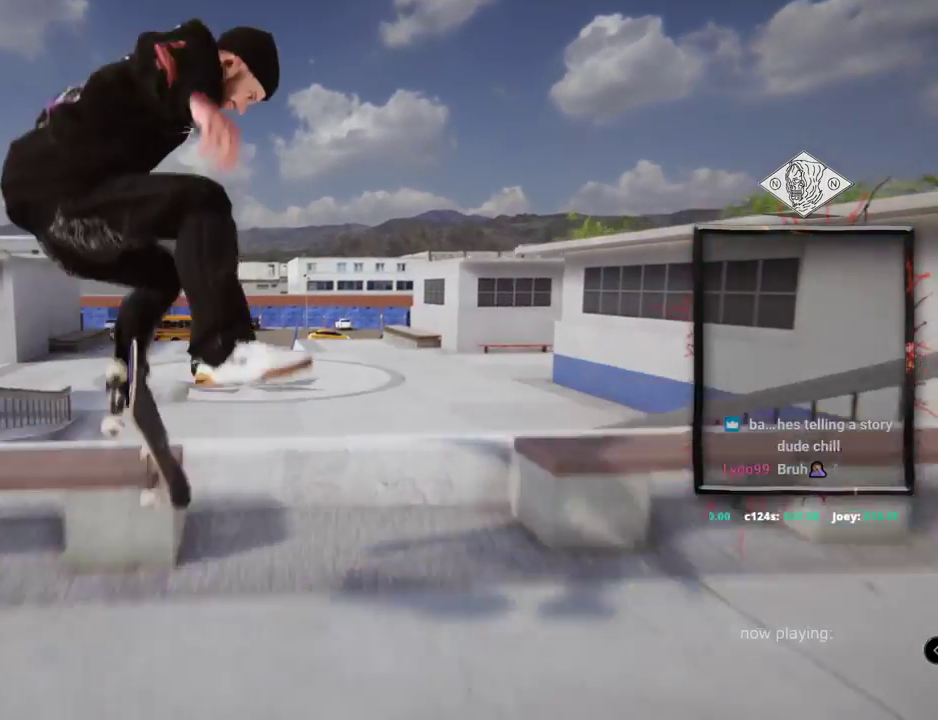
{"buttons": [], "left_stick": "up", "right_stick": "up"}
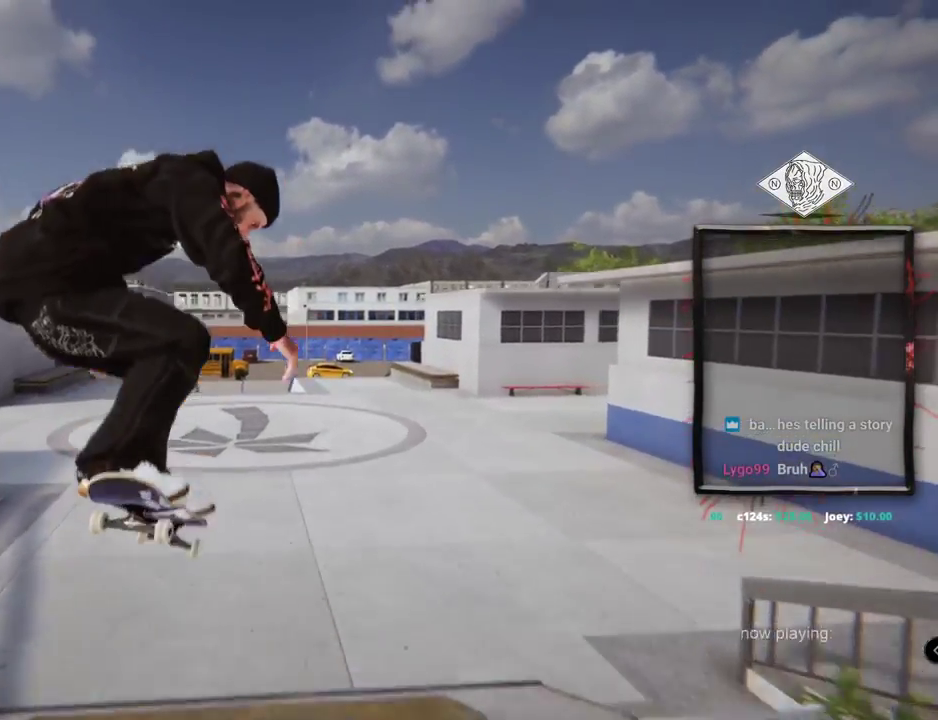
{"buttons": [], "left_stick": "center", "right_stick": "center", "events": [[350, "left_stick", "center"], [350, "right_stick", "center"]]}
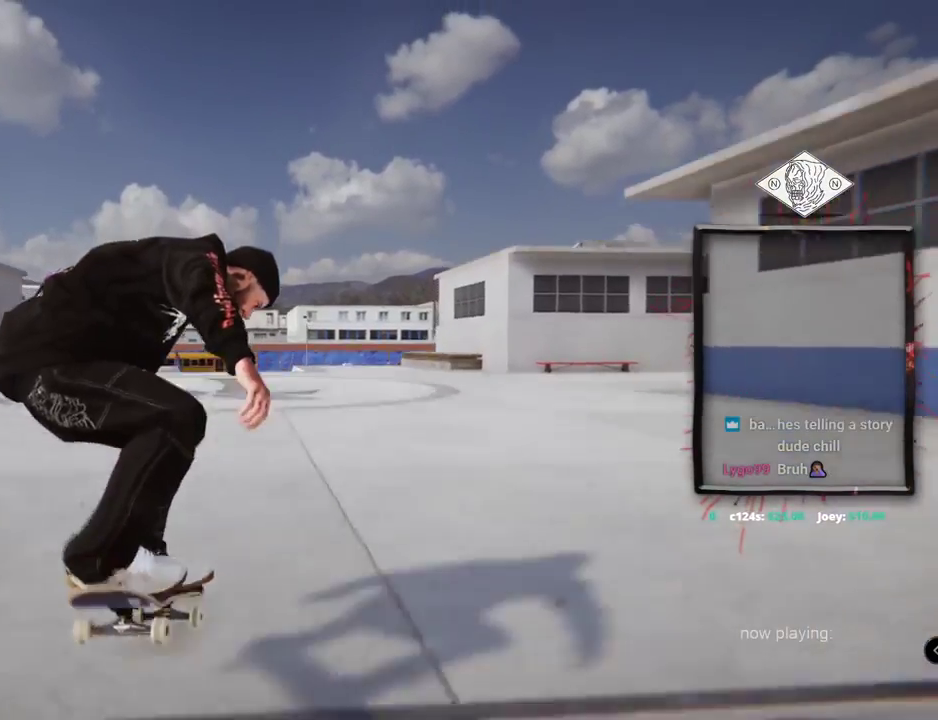
{"buttons": [], "left_stick": "center", "right_stick": "center", "events": [[316, "L2", "down"], [450, "L2", "up"]]}
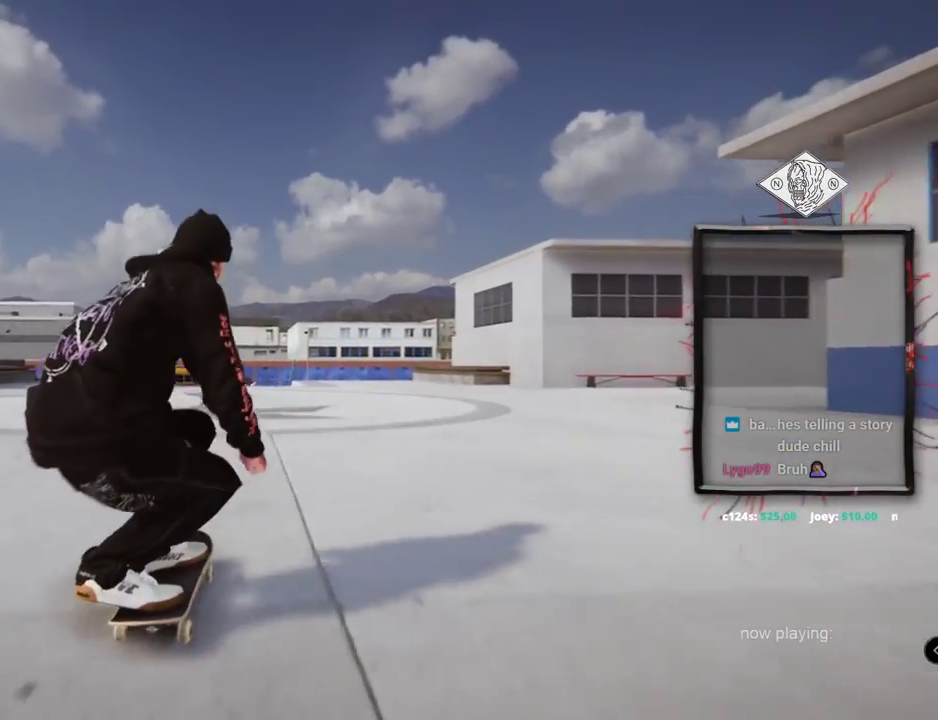
{"buttons": [], "left_stick": "center", "right_stick": "center", "events": [[200, "L2", "down"], [317, "A", "down"], [367, "A", "up"], [367, "L2", "up"]]}
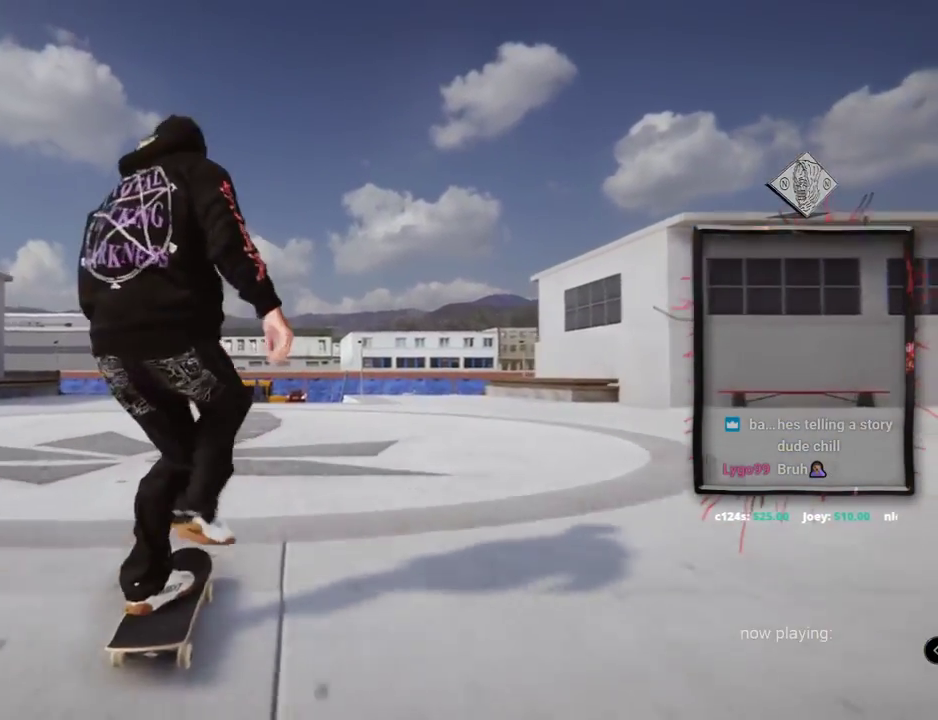
{"buttons": [], "left_stick": "center", "right_stick": "center", "events": [[234, "L2", "down"], [284, "L2", "up"]]}
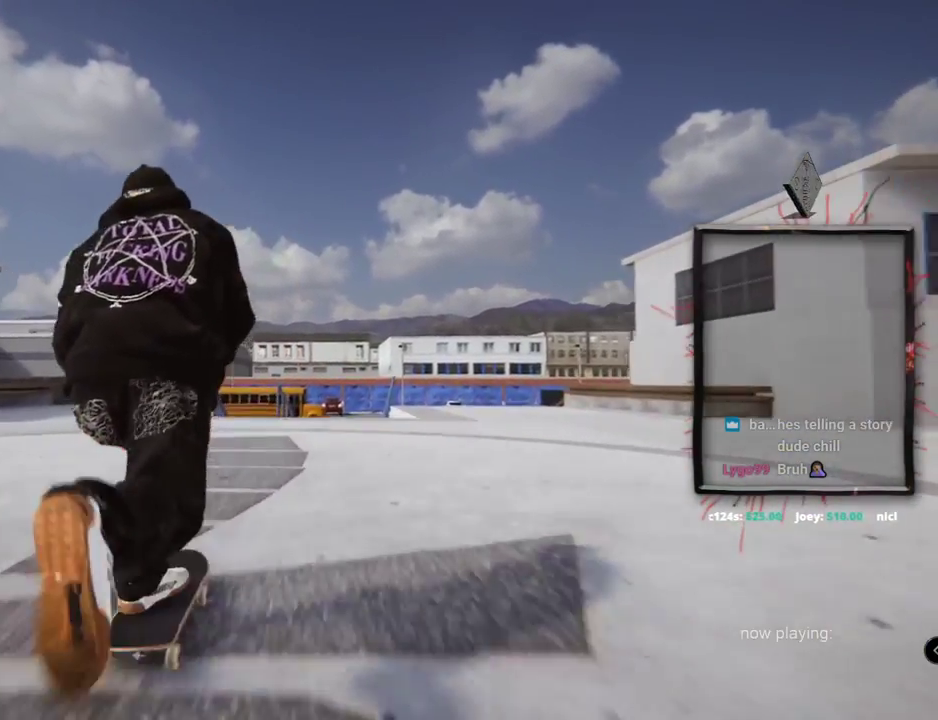
{"buttons": [], "left_stick": "center", "right_stick": "center", "events": []}
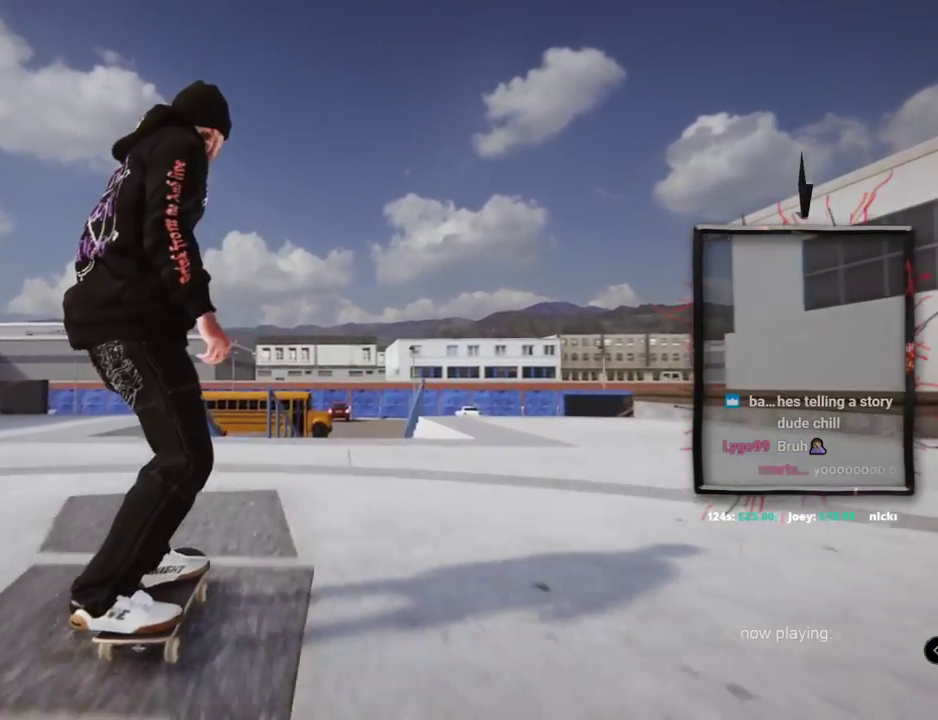
{"buttons": [], "left_stick": "right", "right_stick": "center", "events": [[100, "left_stick", "down"], [100, "right_stick", "down"], [300, "left_stick", "center"], [350, "right_stick", "center"], [400, "left_stick", "right"]]}
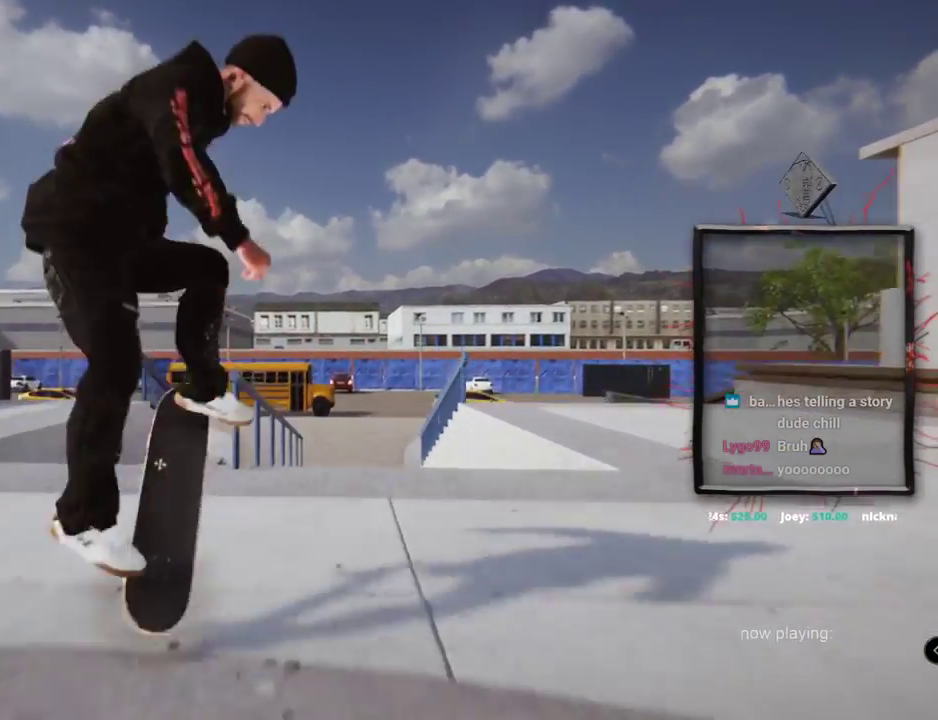
{"buttons": [], "left_stick": "up", "right_stick": "up", "events": [[33, "left_stick", "center"], [300, "L2", "down"], [350, "L2", "up"], [350, "right_stick", "up"], [400, "left_stick", "up"]]}